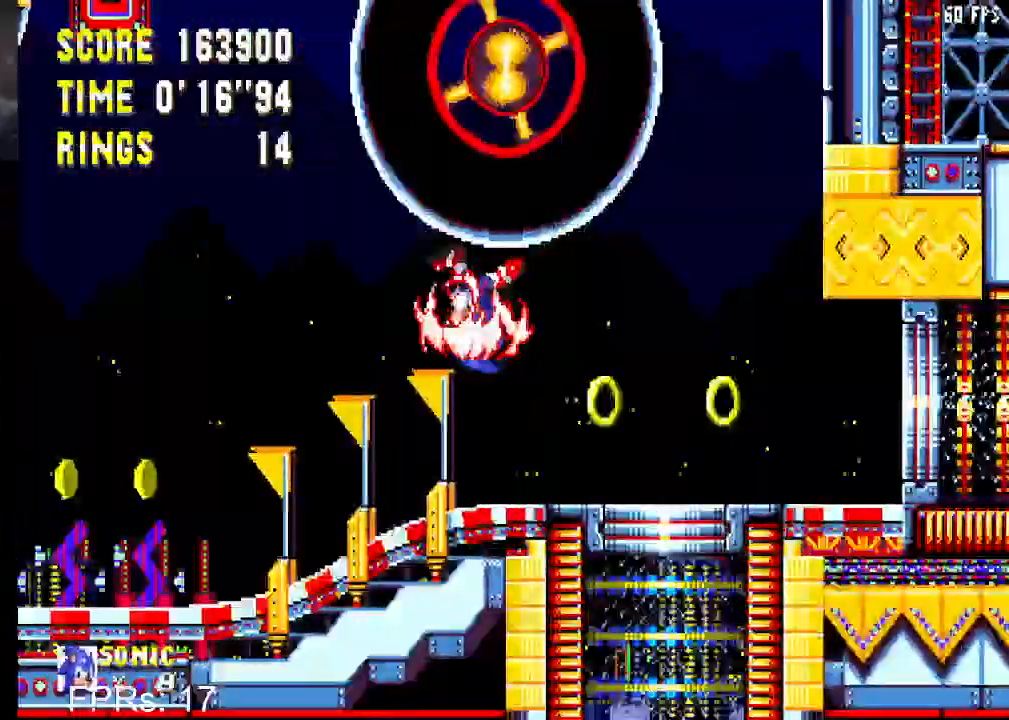
Gameplay with a controller (PlayStation layout); each line is a JSON object with the inputs held at the frame after it (dt_ms = milliseconds from this image to that frame). "events" lists button and stick changes between this image and that frame as [ms after this image, input, new state], when the widget could be followed in between. Not read: L3 R3 right_stick.
{"dt_ms": 500, "buttons": ["DPAD_RIGHT"], "left_stick": "center", "events": []}
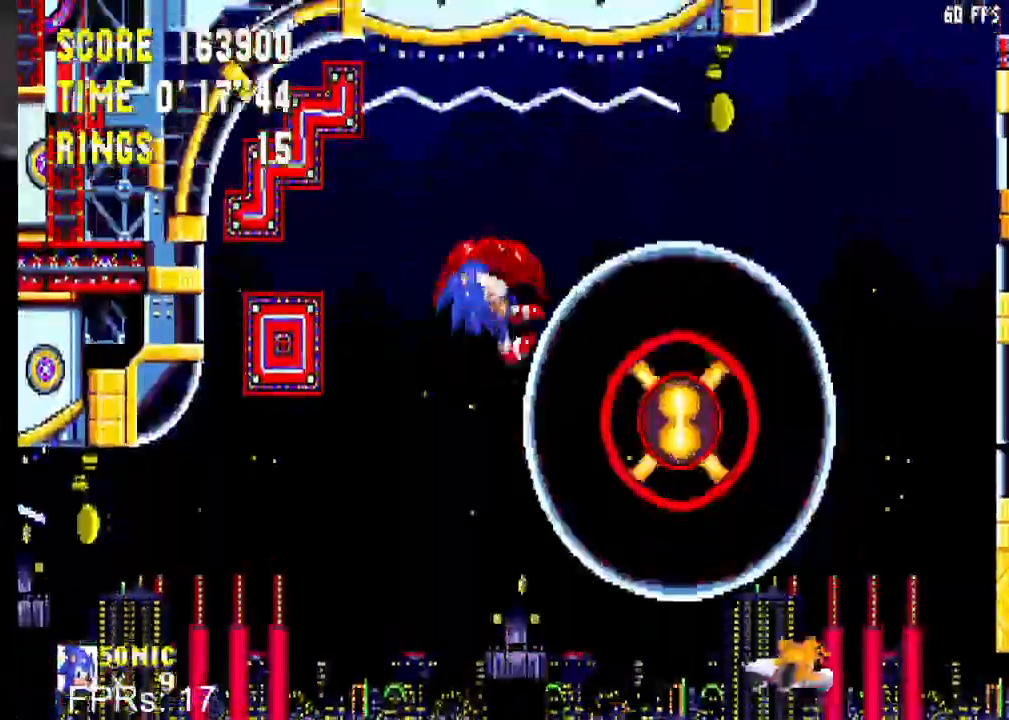
{"dt_ms": 500, "buttons": ["CROSS", "DPAD_RIGHT"], "left_stick": "center", "events": [[450, "CROSS", "down"]]}
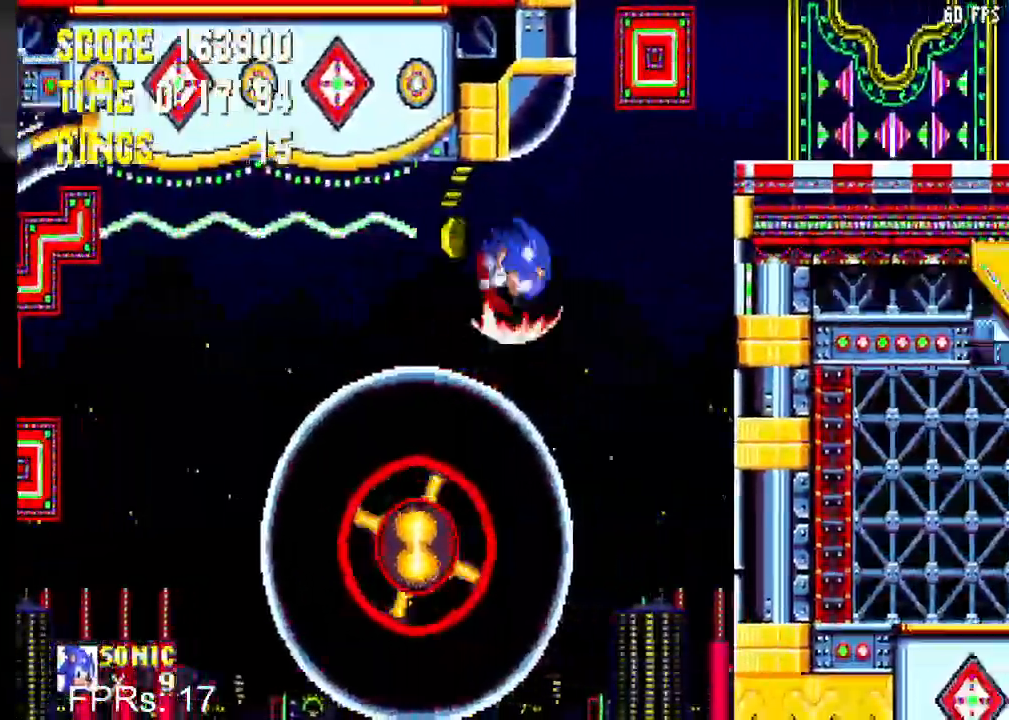
{"dt_ms": 500, "buttons": ["CROSS", "DPAD_RIGHT"], "left_stick": "center", "events": [[267, "CROSS", "up"], [317, "CROSS", "down"]]}
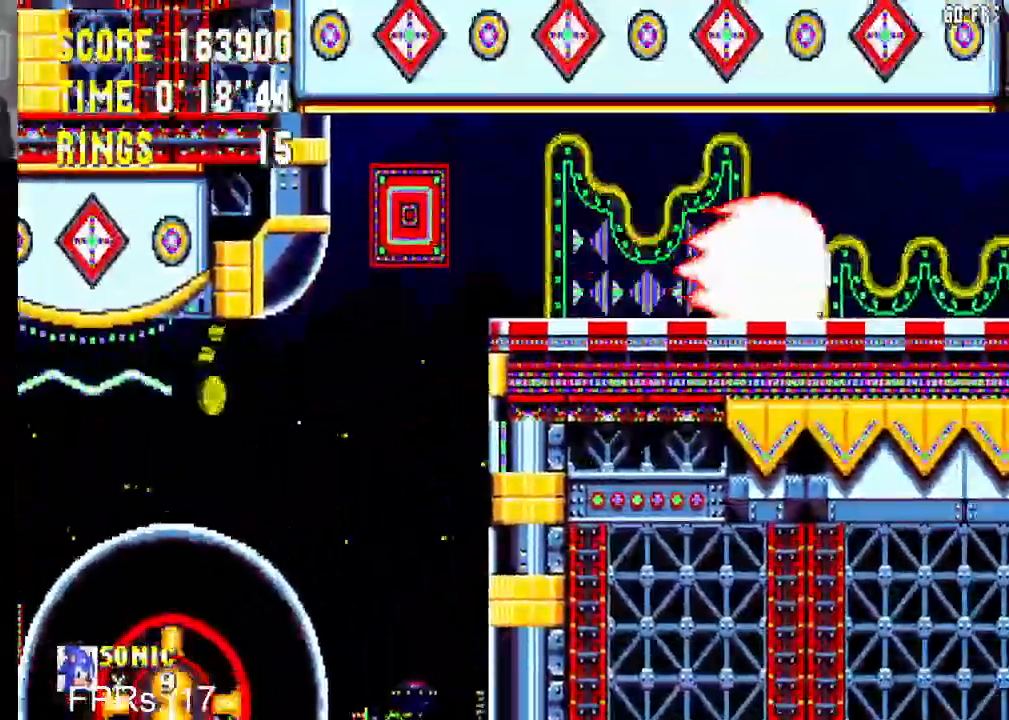
{"dt_ms": 500, "buttons": ["CROSS", "DPAD_UP", "DPAD_LEFT"], "left_stick": "center", "events": [[17, "CROSS", "up"], [417, "CROSS", "down"], [483, "DPAD_LEFT", "down"], [483, "DPAD_RIGHT", "up"], [483, "DPAD_UP", "down"]]}
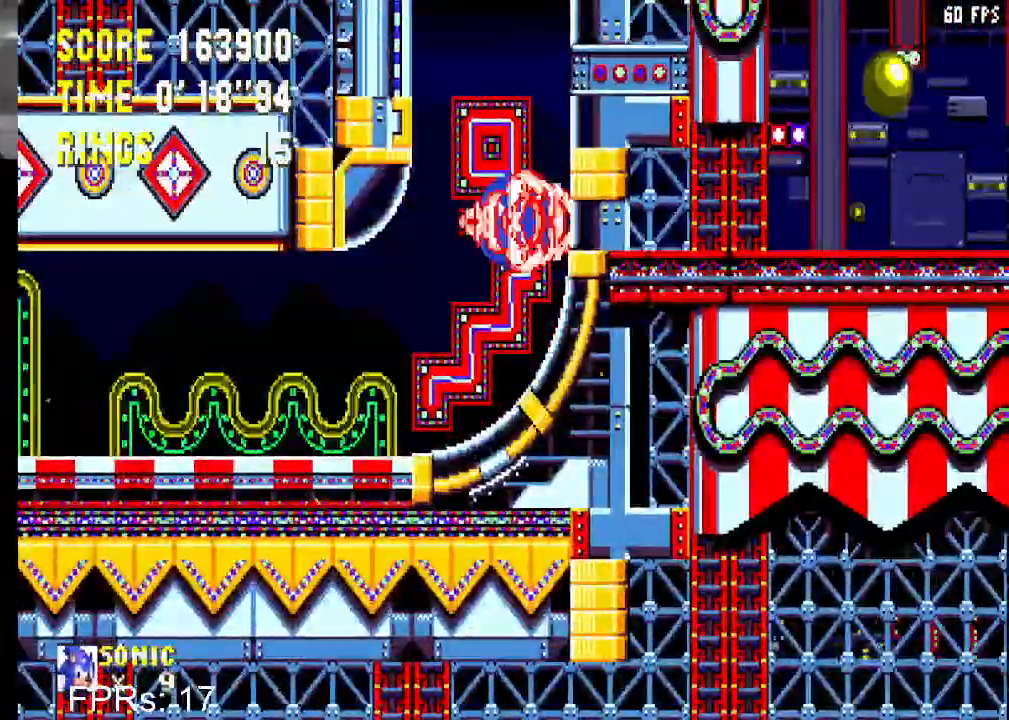
{"dt_ms": 500, "buttons": ["CROSS", "DPAD_LEFT"], "left_stick": "center", "events": [[267, "DPAD_UP", "up"]]}
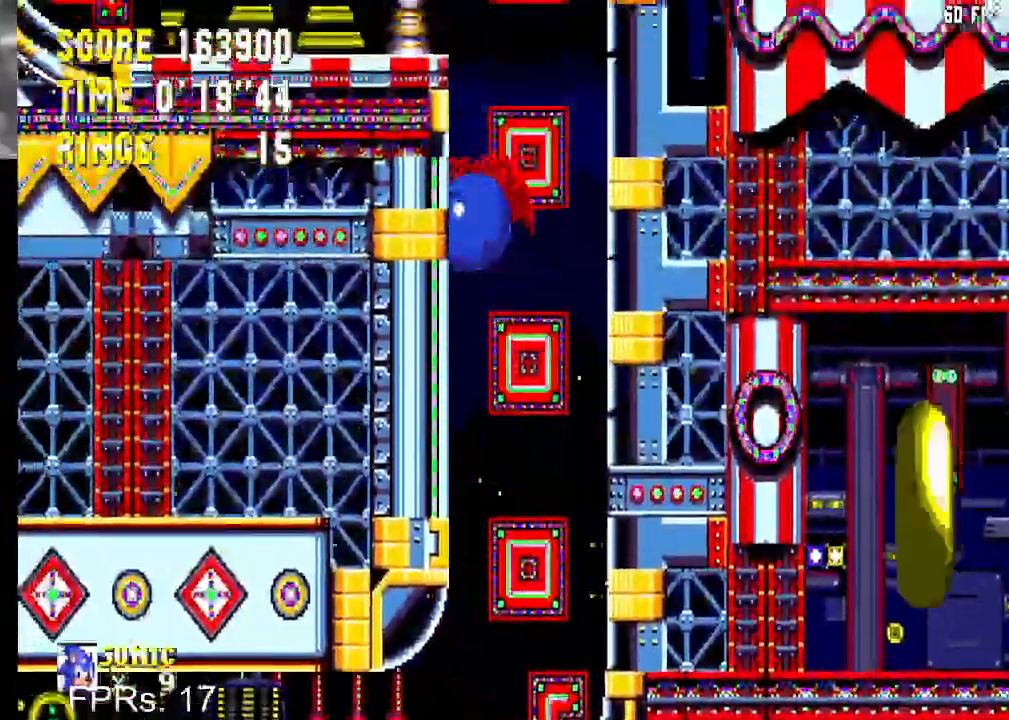
{"dt_ms": 1000, "buttons": ["DPAD_RIGHT"], "left_stick": "center"}
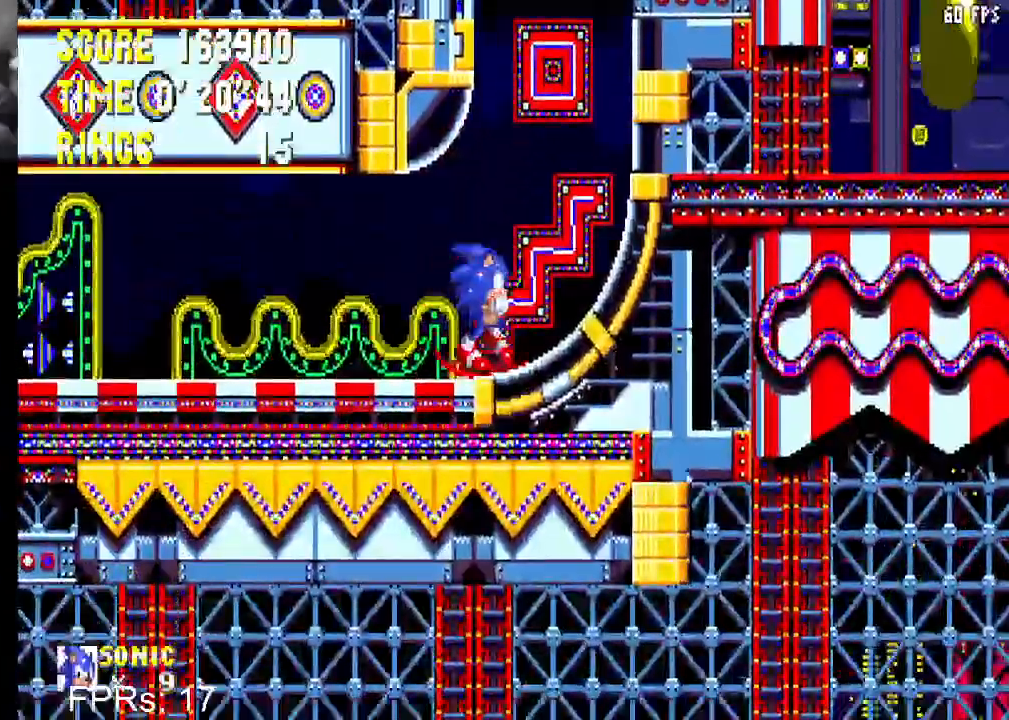
{"dt_ms": 500, "buttons": [], "left_stick": "center", "events": [[33, "DPAD_RIGHT", "up"], [133, "DPAD_DOWN", "down"], [200, "CIRCLE", "down"], [217, "CROSS", "down"], [267, "CROSS", "up"], [300, "CIRCLE", "up"], [333, "CIRCLE", "down"], [350, "CROSS", "down"], [417, "CROSS", "up"], [433, "CIRCLE", "up"], [433, "DPAD_DOWN", "up"]]}
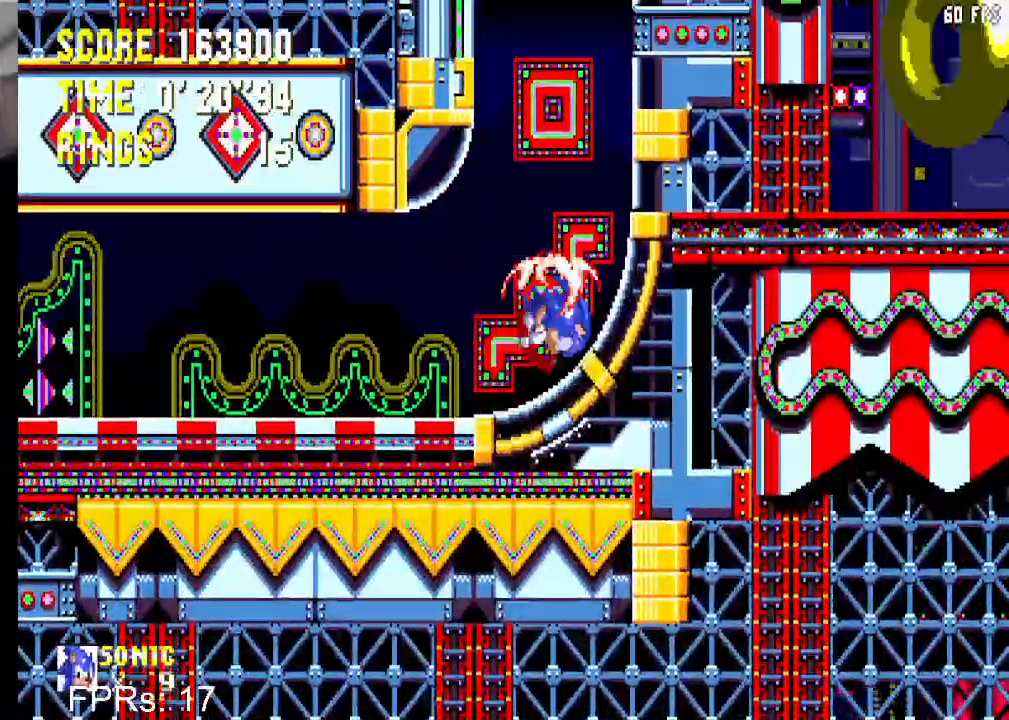
{"dt_ms": 500, "buttons": ["DPAD_LEFT"], "left_stick": "center", "events": [[267, "DPAD_LEFT", "down"]]}
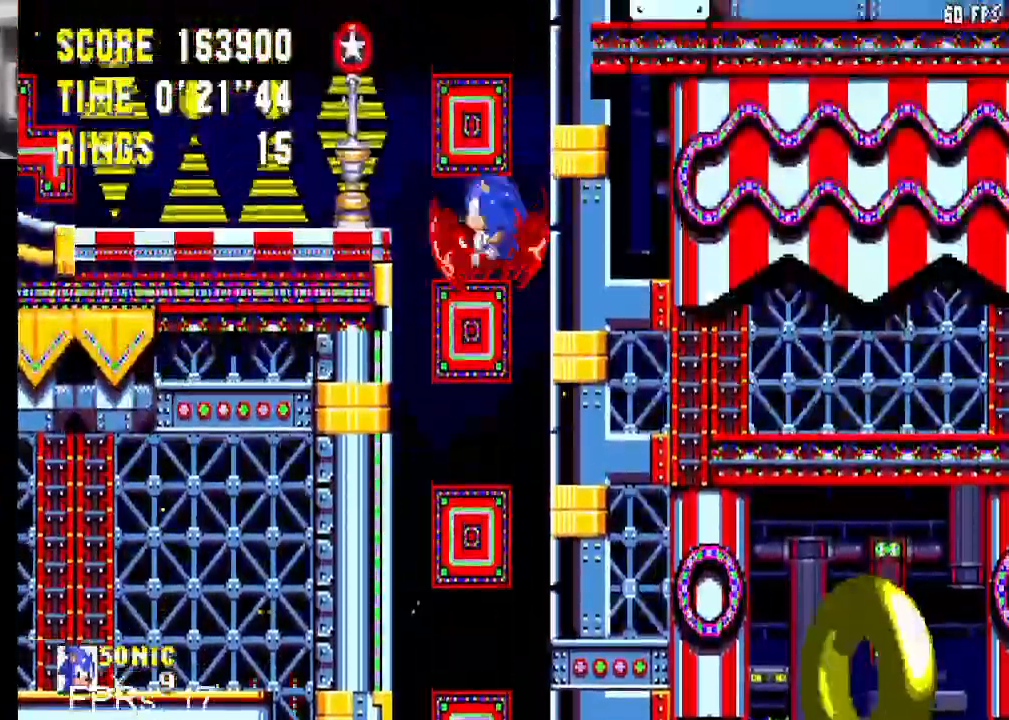
{"dt_ms": 500, "buttons": [], "left_stick": "center", "events": [[250, "DPAD_LEFT", "up"], [383, "DPAD_RIGHT", "down"], [467, "DPAD_RIGHT", "up"]]}
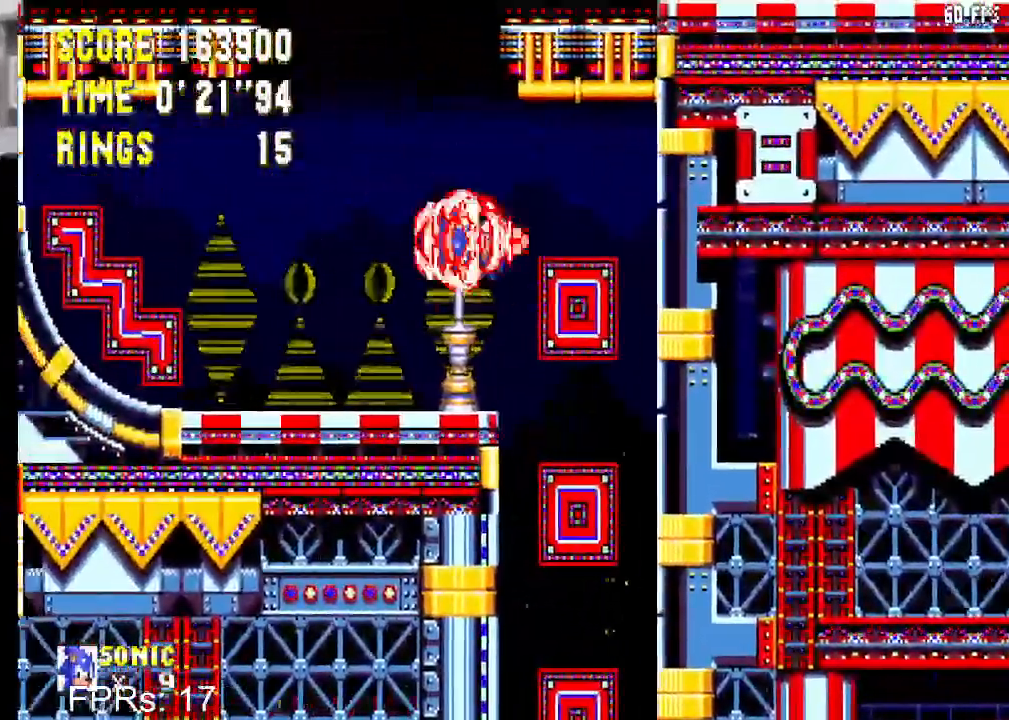
{"dt_ms": 500, "buttons": ["CROSS"], "left_stick": "center", "events": [[150, "DPAD_RIGHT", "down"], [217, "DPAD_RIGHT", "up"], [300, "CROSS", "down"]]}
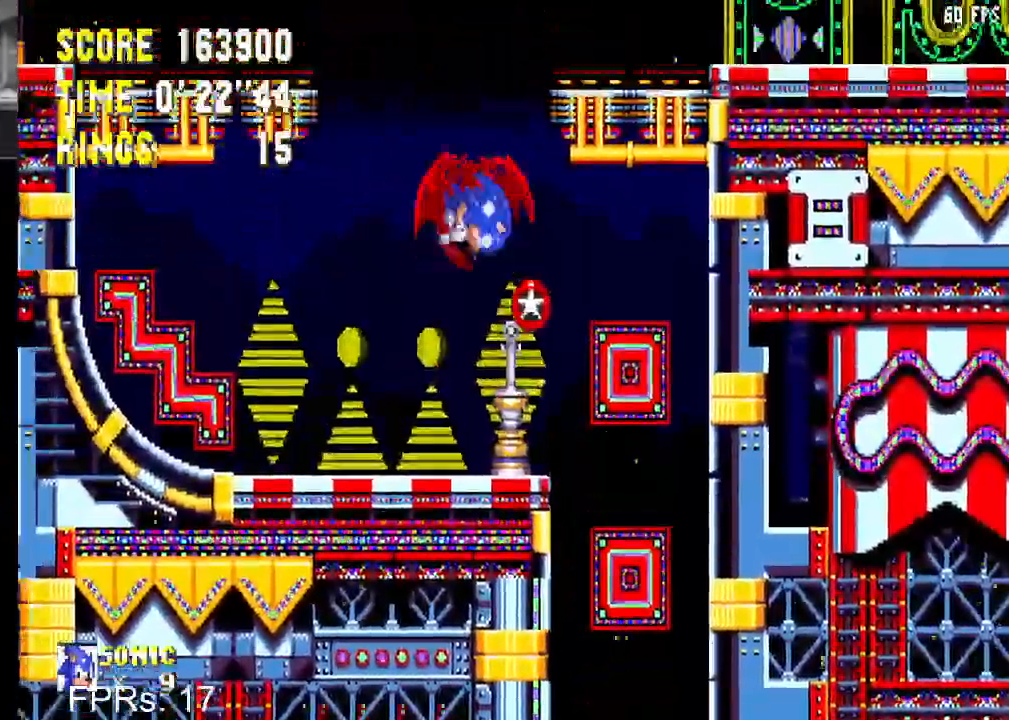
{"dt_ms": 500, "buttons": ["DPAD_RIGHT"], "left_stick": "center", "events": [[133, "DPAD_RIGHT", "down"], [167, "CROSS", "up"], [250, "CROSS", "down"], [350, "CROSS", "up"]]}
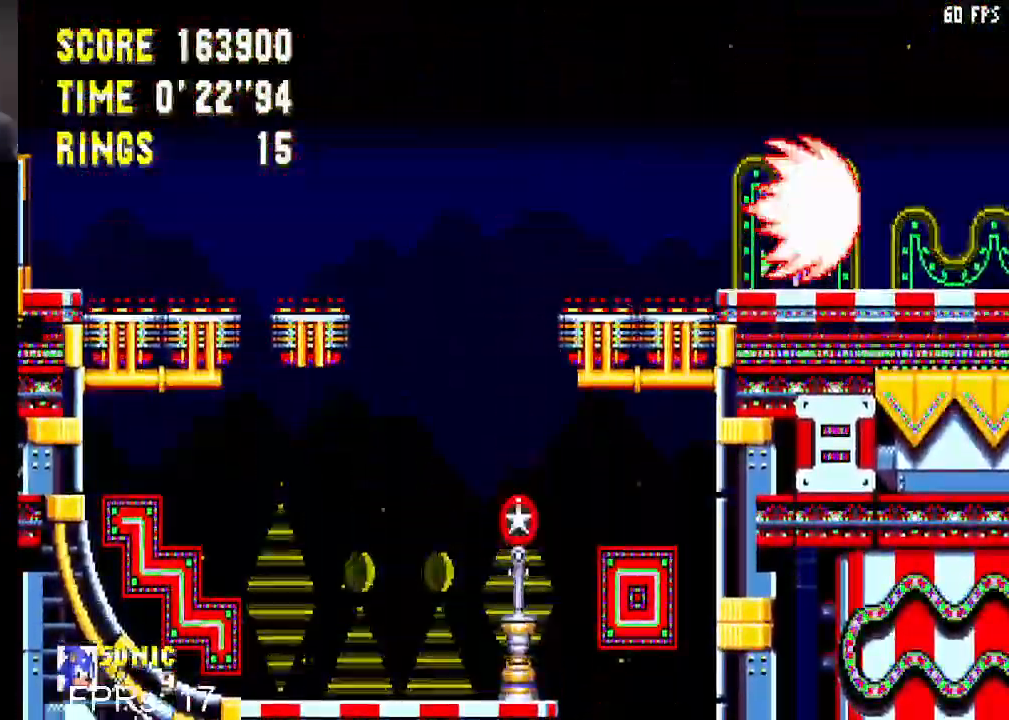
{"dt_ms": 500, "buttons": ["DPAD_DOWN"], "left_stick": "center", "events": [[417, "DPAD_DOWN", "down"], [450, "DPAD_RIGHT", "up"]]}
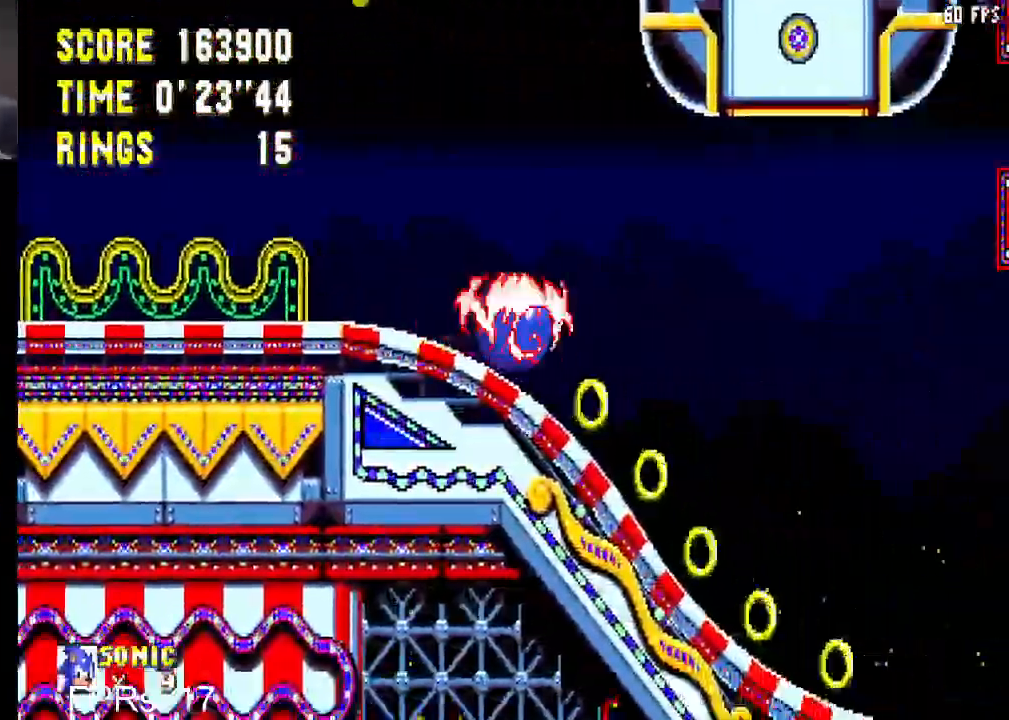
{"dt_ms": 500, "buttons": ["DPAD_DOWN"], "left_stick": "center", "events": []}
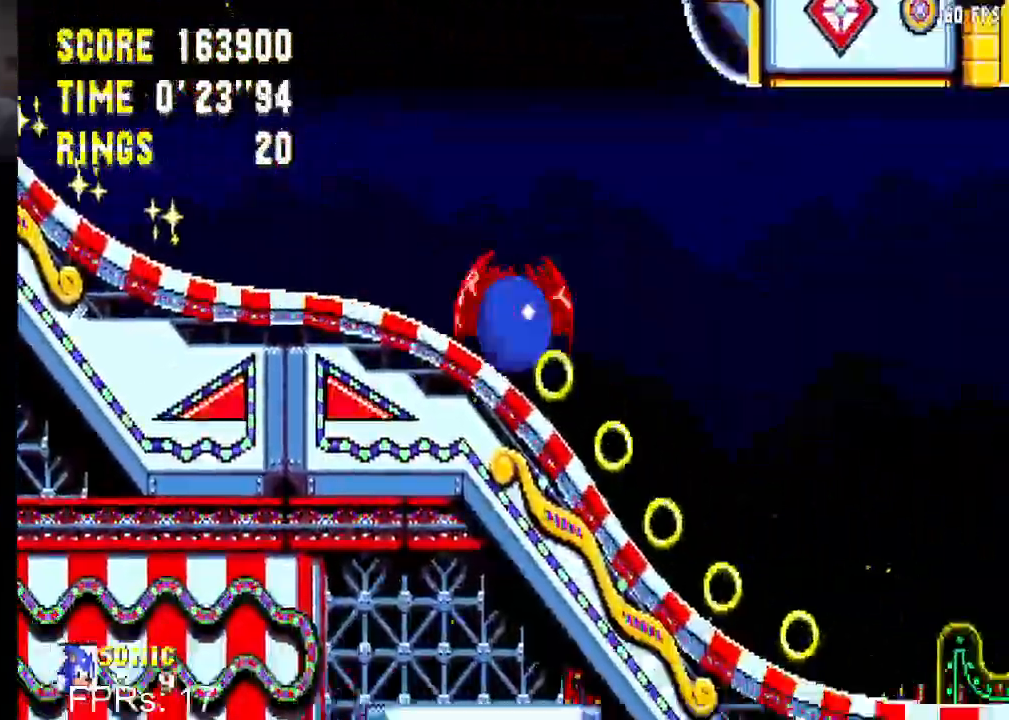
{"dt_ms": 500, "buttons": ["DPAD_DOWN"], "left_stick": "center", "events": []}
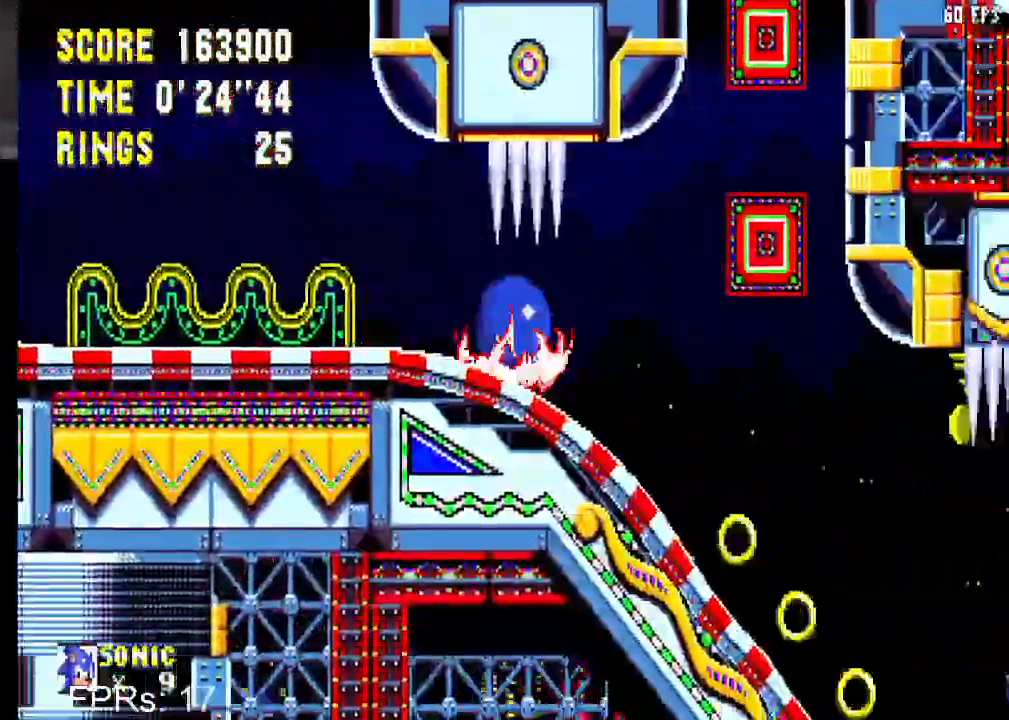
{"dt_ms": 500, "buttons": ["DPAD_RIGHT"], "left_stick": "center", "events": [[217, "DPAD_RIGHT", "down"], [233, "CROSS", "down"], [250, "DPAD_DOWN", "up"], [333, "CROSS", "up"]]}
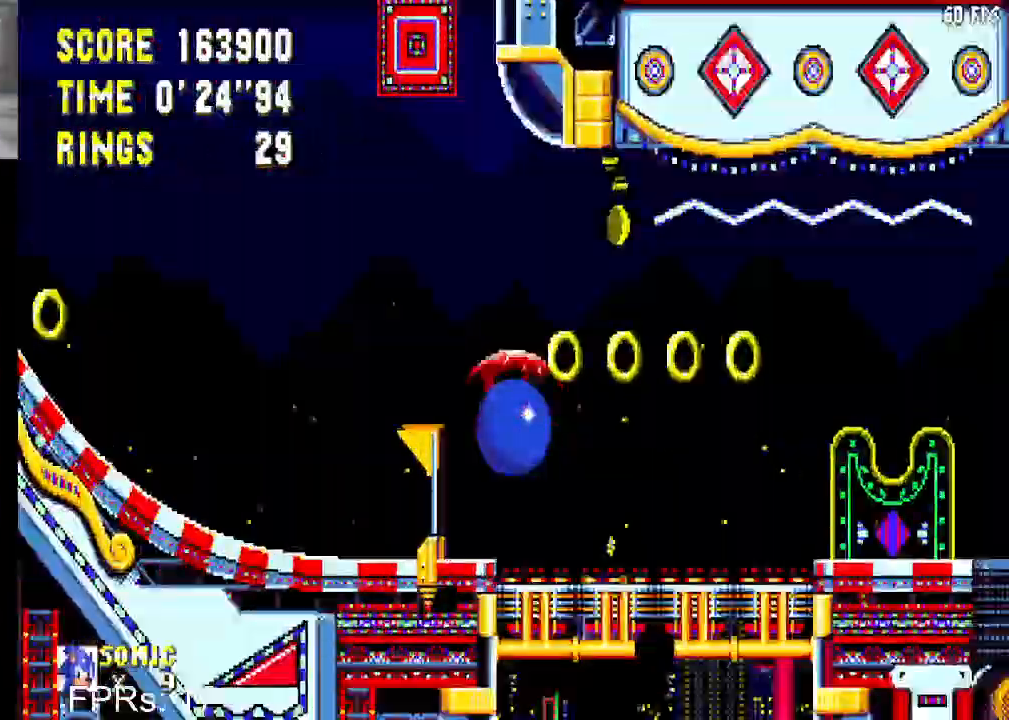
{"dt_ms": 500, "buttons": ["DPAD_RIGHT"], "left_stick": "center", "events": []}
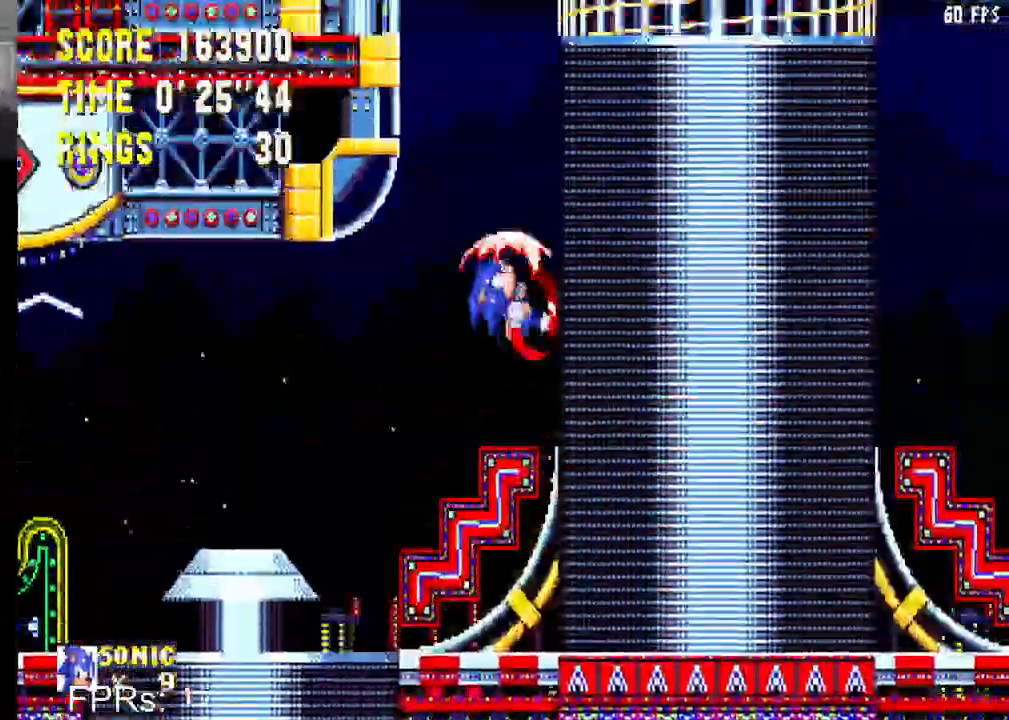
{"dt_ms": 500, "buttons": ["DPAD_RIGHT"], "left_stick": "center", "events": []}
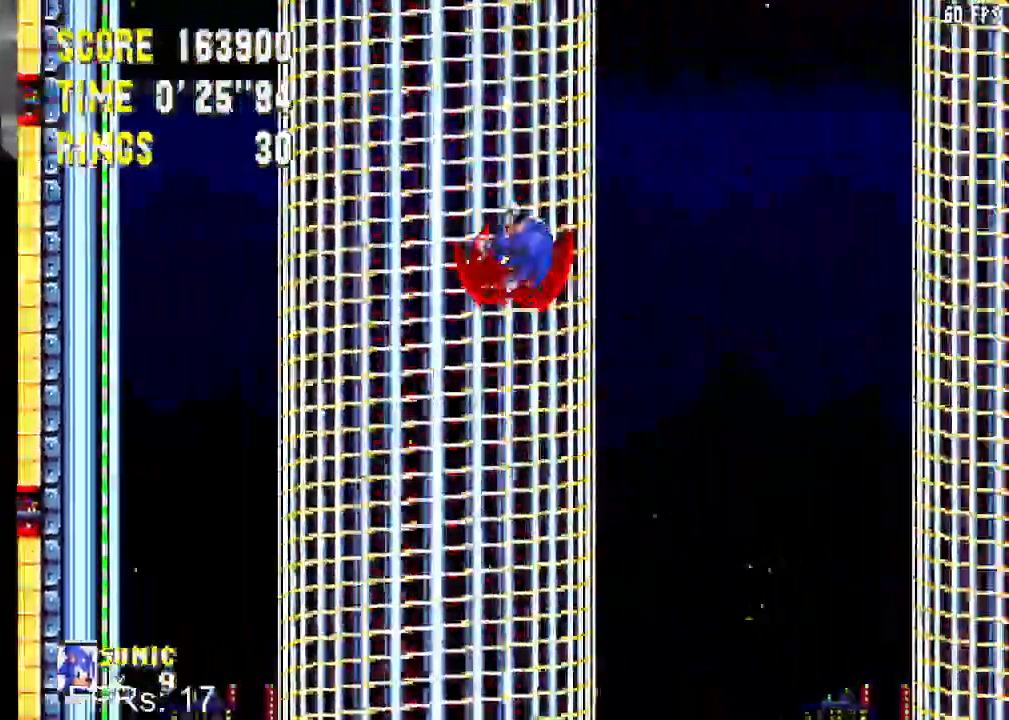
{"dt_ms": 500, "buttons": ["DPAD_RIGHT"], "left_stick": "center", "events": [[33, "CROSS", "down"], [150, "CROSS", "up"]]}